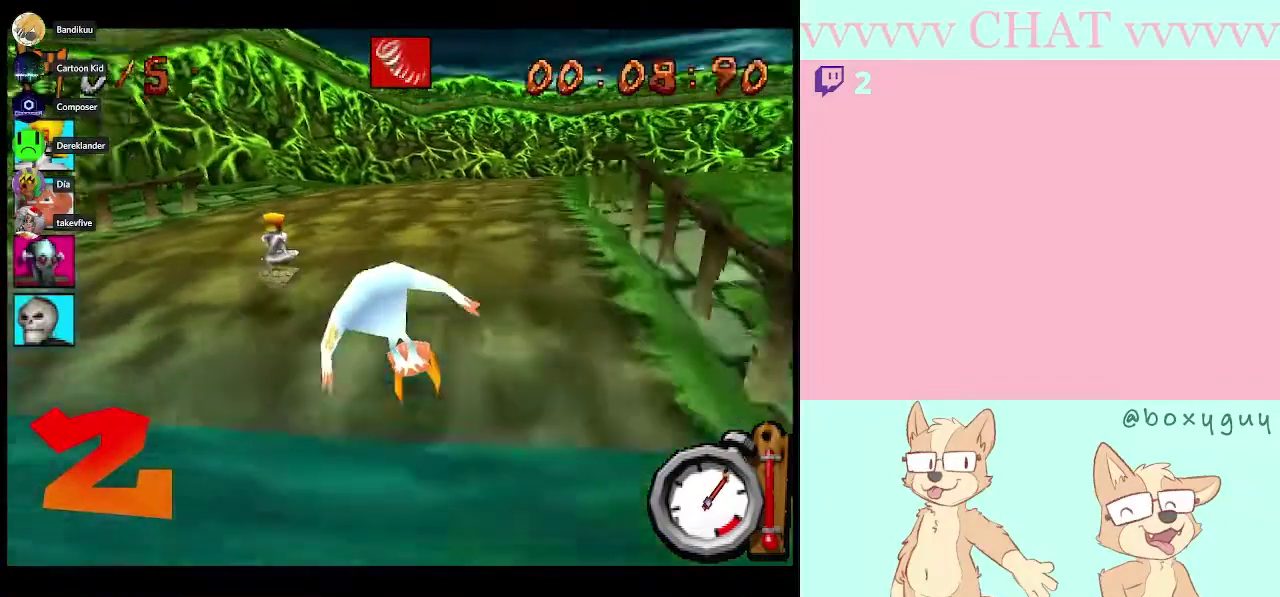
Gameplay with a controller (Nintendo layout); each line is a JSON object with the inputs held at the frame after it. "events" lists button and stick changes between this image and that frame as [ms after this image, input, new state], when the widget could be followed in between. Not read: L3 R3 left_stick.
{"buttons": ["A", "B", "DPAD_RIGHT"], "right_stick": "center", "events": [[67, "DPAD_RIGHT", "down"], [183, "DPAD_RIGHT", "up"], [400, "A", "down"], [433, "DPAD_RIGHT", "down"]]}
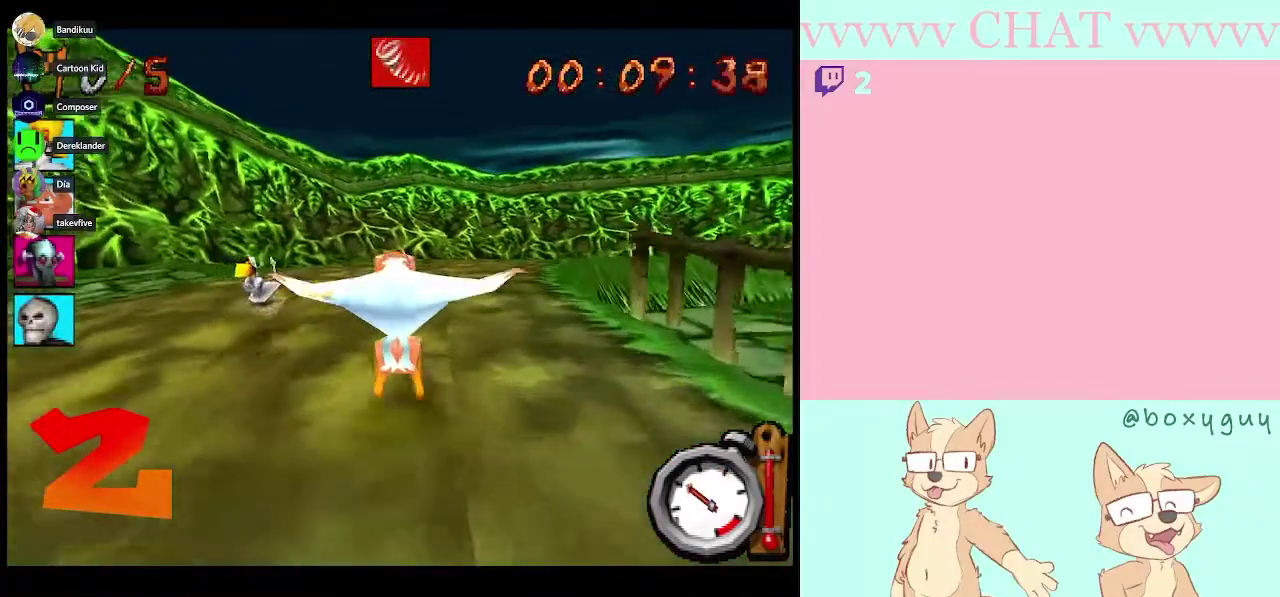
{"buttons": ["B"], "right_stick": "center", "events": [[67, "A", "up"], [67, "DPAD_RIGHT", "up"]]}
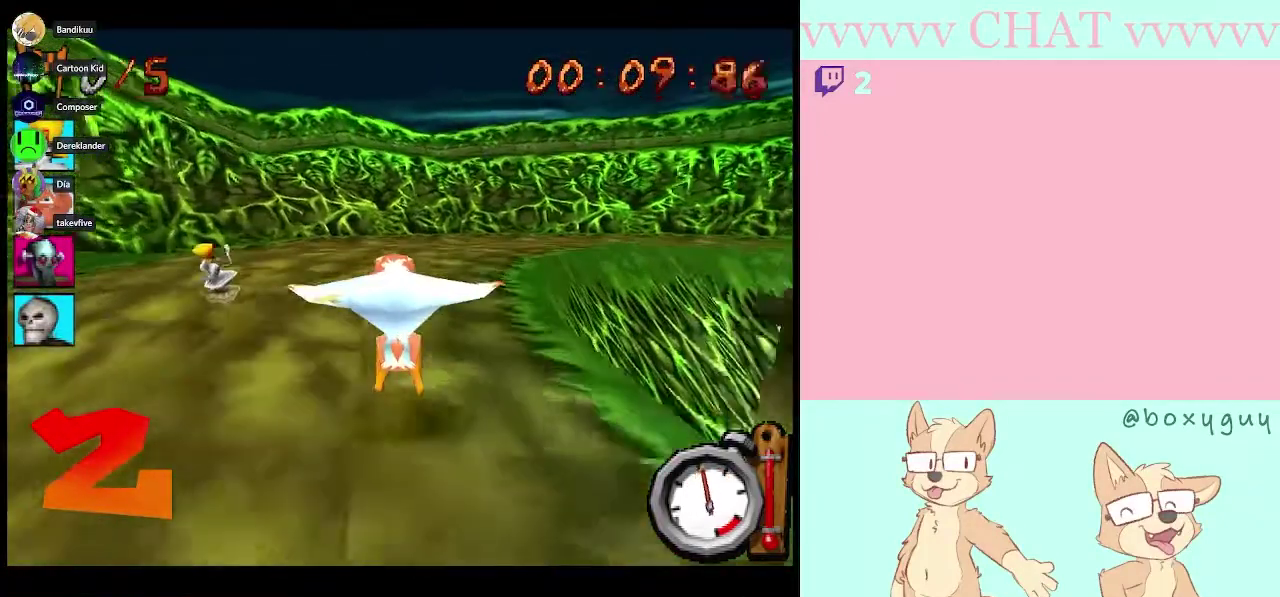
{"buttons": ["B", "DPAD_RIGHT"], "right_stick": "center", "events": [[367, "DPAD_RIGHT", "down"]]}
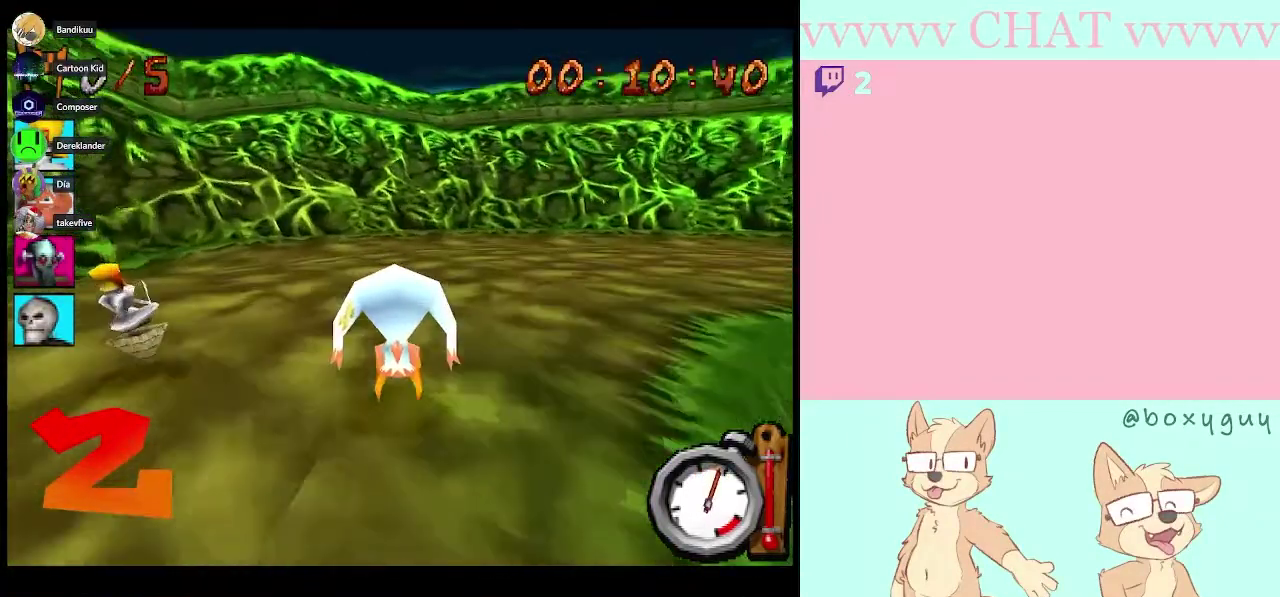
{"buttons": ["B", "DPAD_RIGHT"], "right_stick": "center", "events": [[100, "B", "up"], [183, "Y", "down"], [500, "B", "down"], [500, "Y", "up"]]}
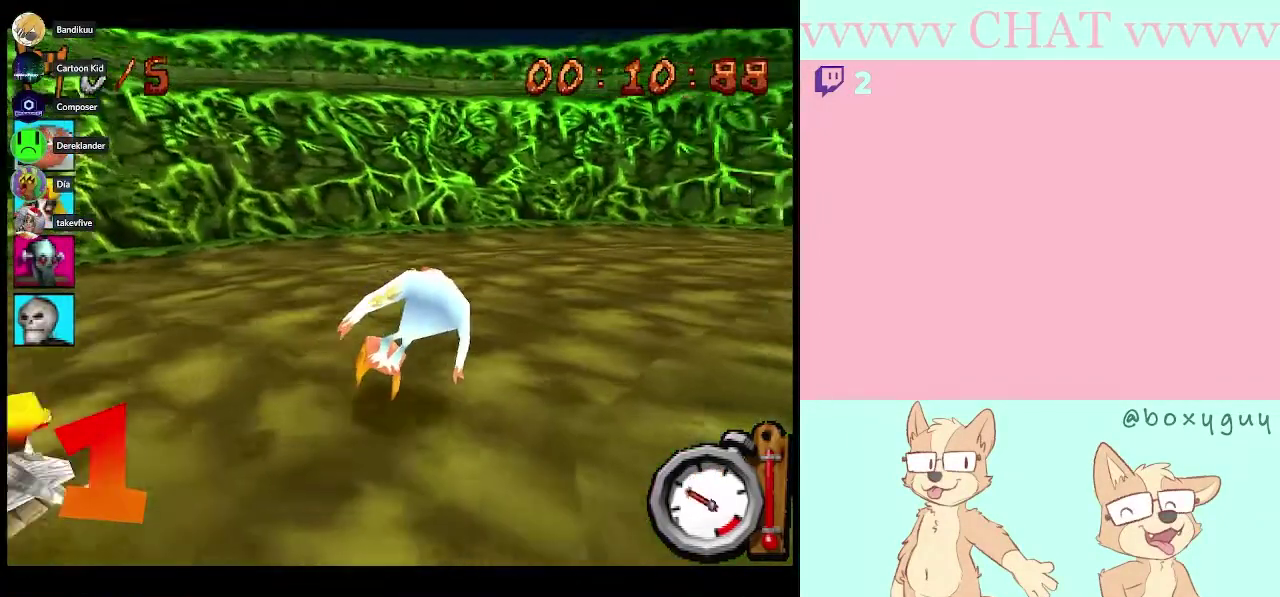
{"buttons": ["B", "DPAD_RIGHT"], "right_stick": "center", "events": []}
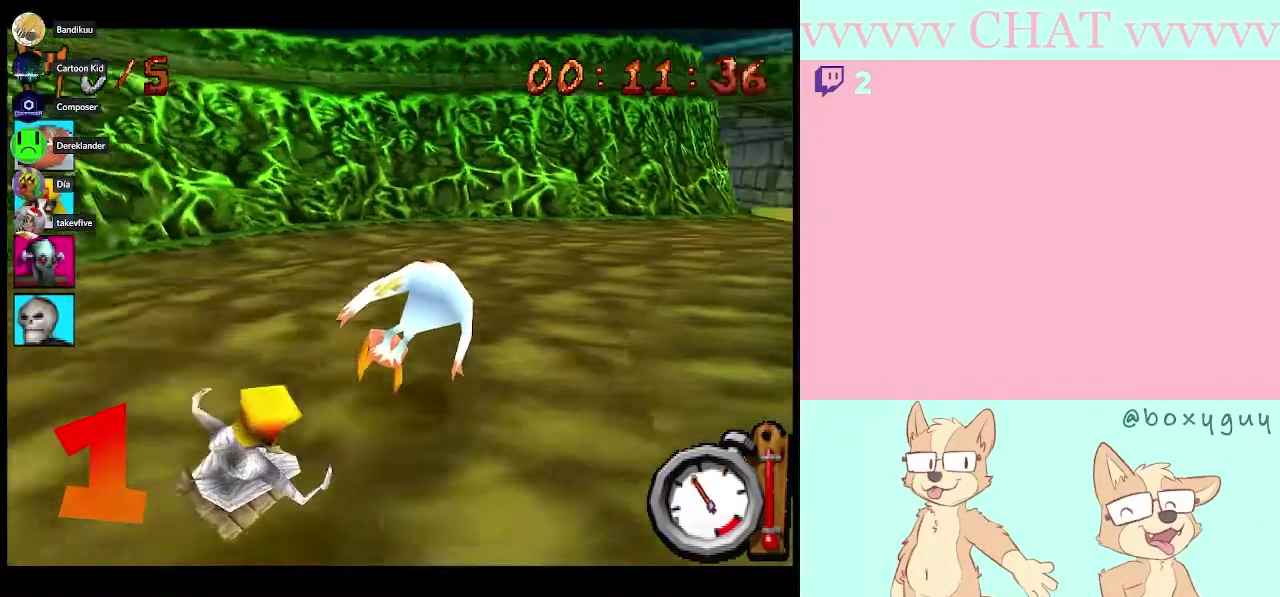
{"buttons": ["B", "DPAD_RIGHT"], "right_stick": "center", "events": []}
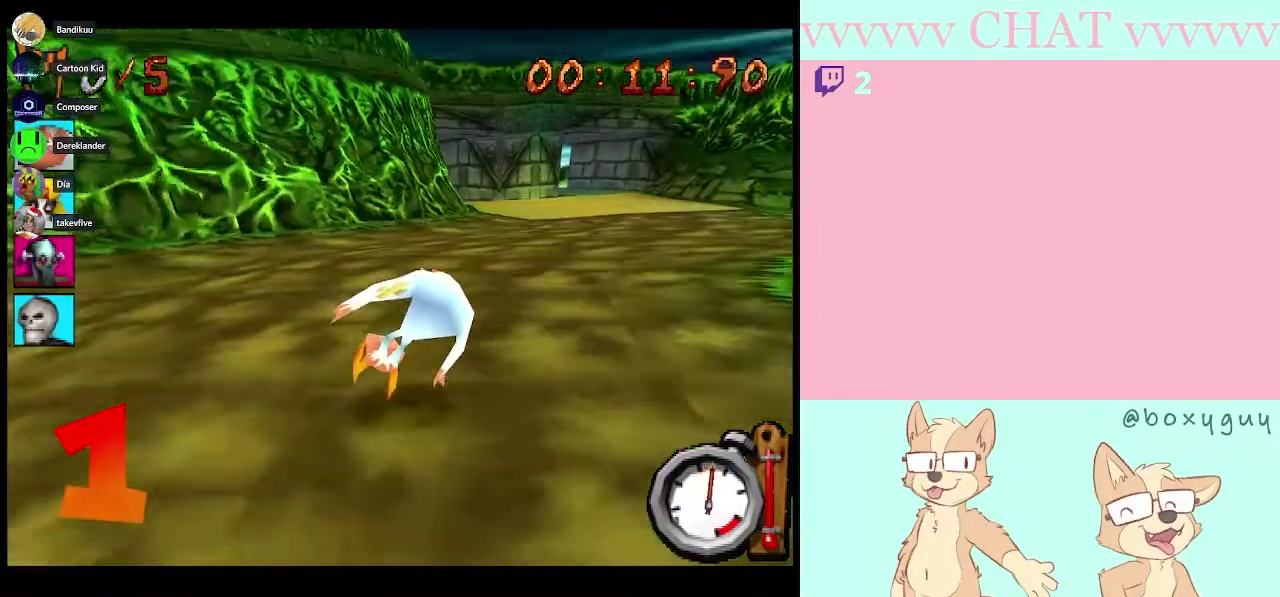
{"buttons": ["B", "DPAD_RIGHT"], "right_stick": "center", "events": []}
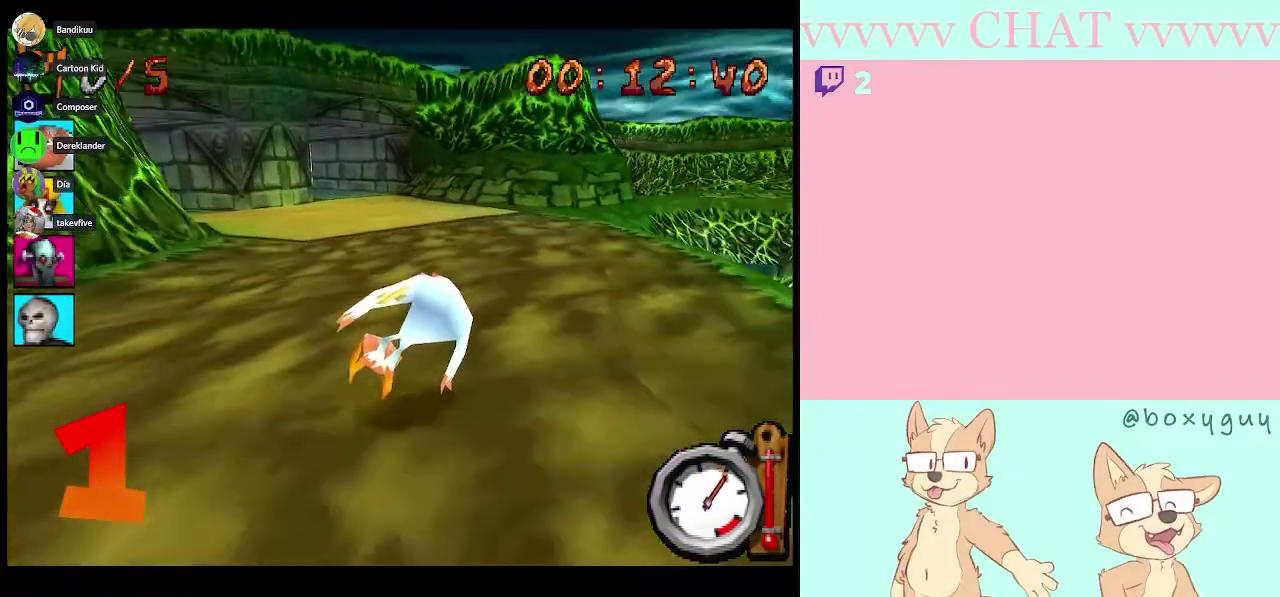
{"buttons": ["DPAD_LEFT"], "right_stick": "center", "events": [[83, "DPAD_RIGHT", "up"], [133, "DPAD_LEFT", "down"], [367, "B", "up"]]}
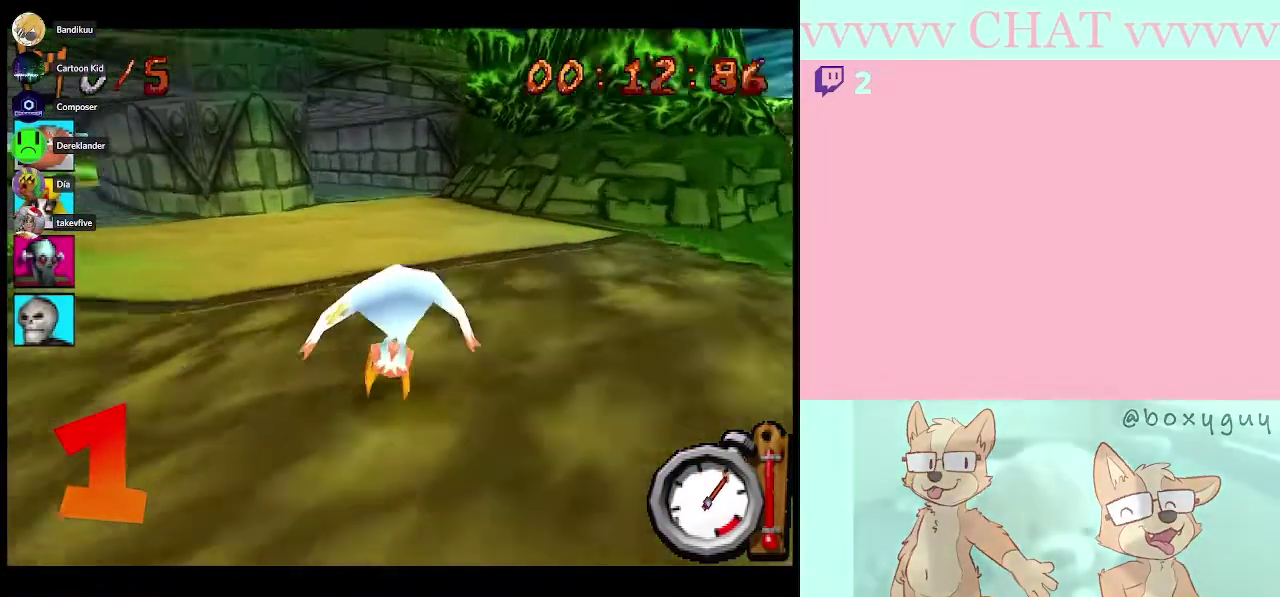
{"buttons": ["B", "DPAD_LEFT"], "right_stick": "center", "events": [[100, "B", "down"]]}
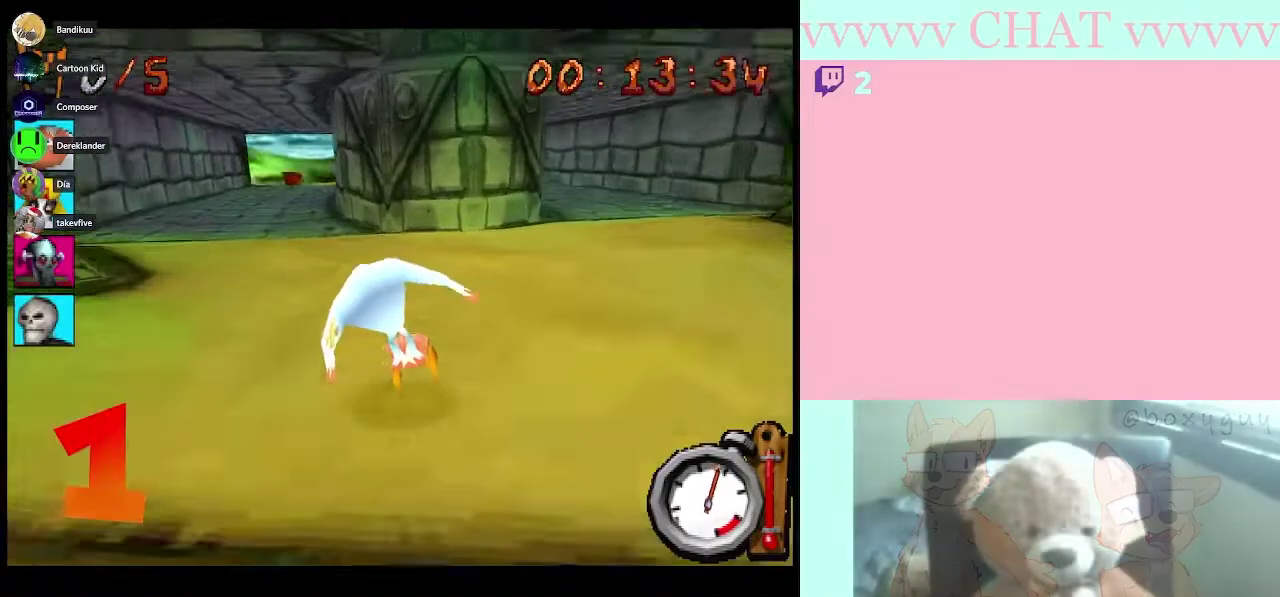
{"buttons": ["B"], "right_stick": "center", "events": [[183, "DPAD_LEFT", "up"], [367, "DPAD_RIGHT", "down"], [500, "DPAD_RIGHT", "up"]]}
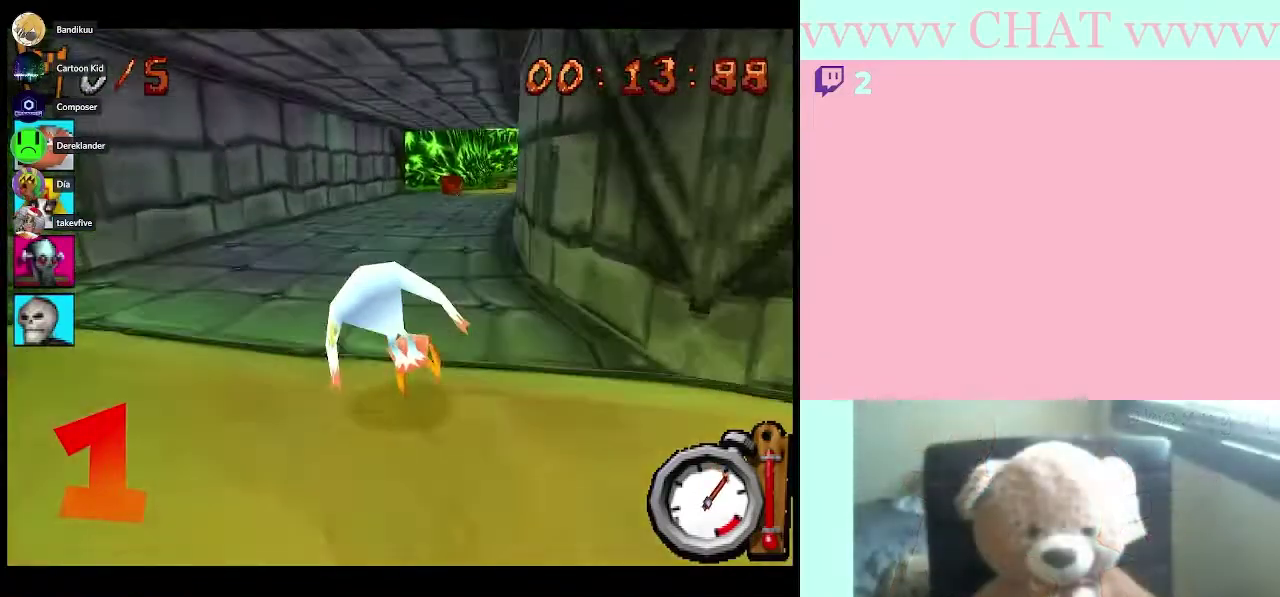
{"buttons": ["B"], "right_stick": "center", "events": []}
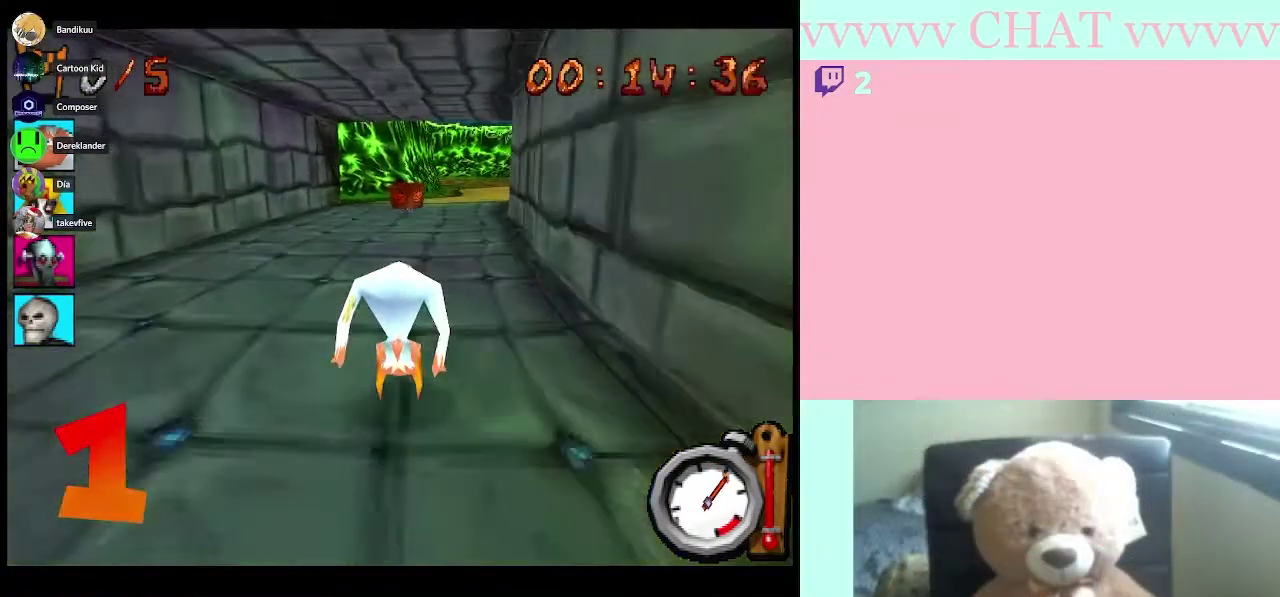
{"buttons": ["B", "DPAD_RIGHT"], "right_stick": "center", "events": [[367, "DPAD_RIGHT", "down"]]}
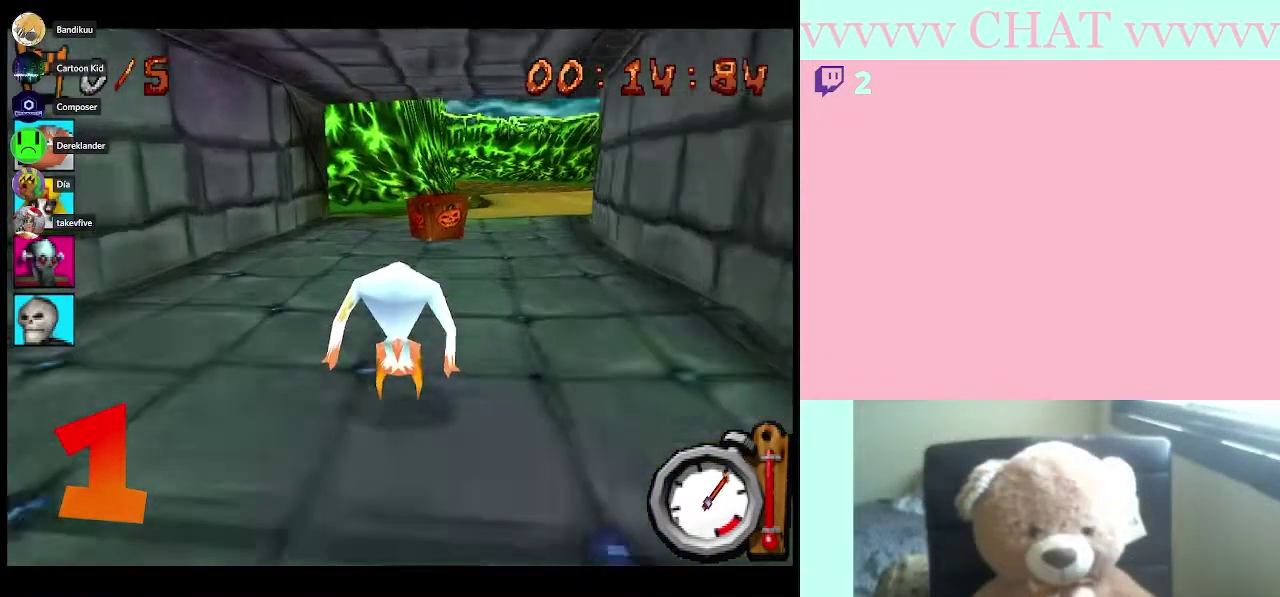
{"buttons": ["B", "DPAD_RIGHT"], "right_stick": "center", "events": [[17, "DPAD_RIGHT", "up"], [183, "DPAD_RIGHT", "down"], [333, "DPAD_RIGHT", "up"], [500, "DPAD_RIGHT", "down"]]}
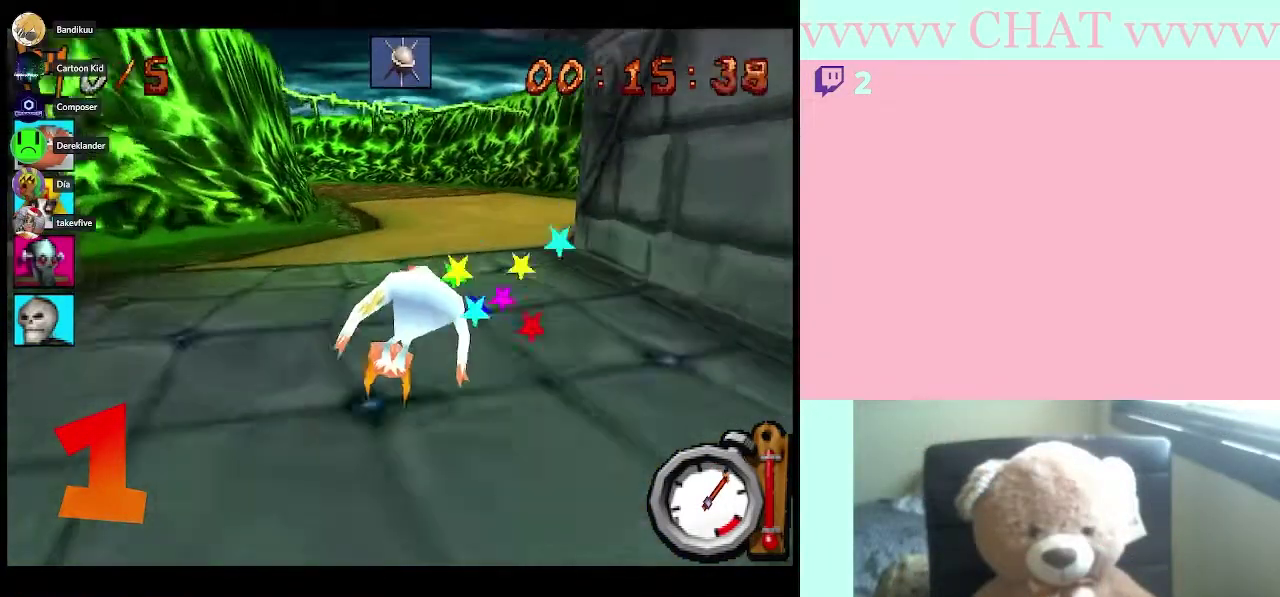
{"buttons": ["B"], "right_stick": "center", "events": [[83, "DPAD_RIGHT", "up"]]}
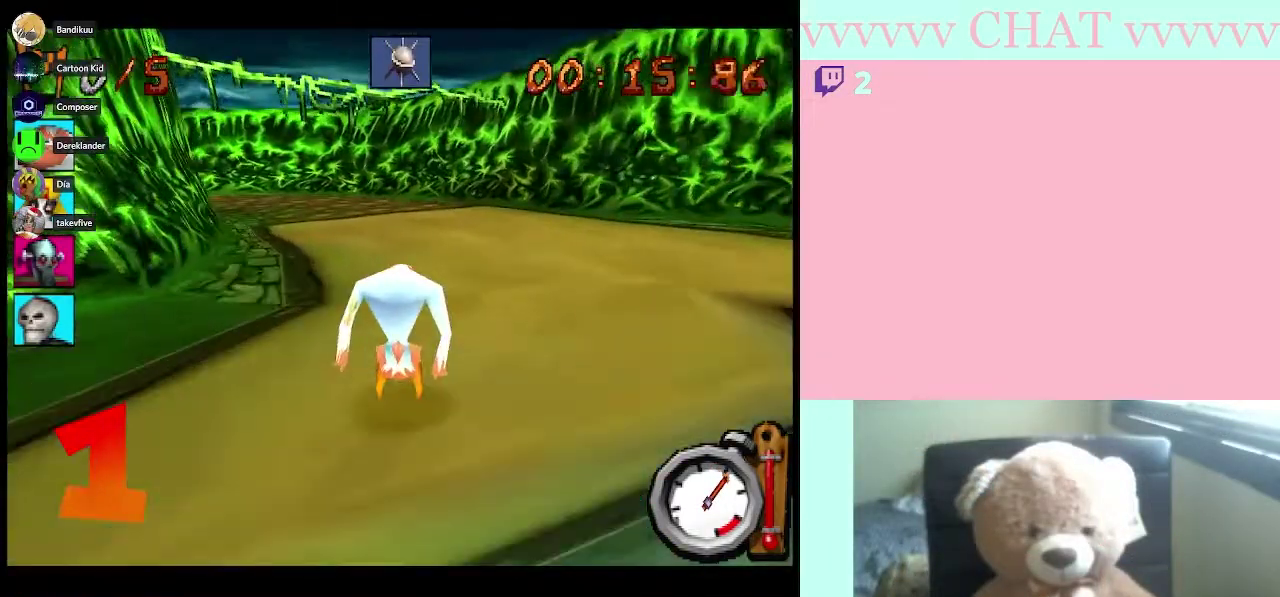
{"buttons": ["B"], "right_stick": "center", "events": [[50, "DPAD_LEFT", "down"], [117, "A", "down"], [250, "A", "up"], [500, "DPAD_LEFT", "up"]]}
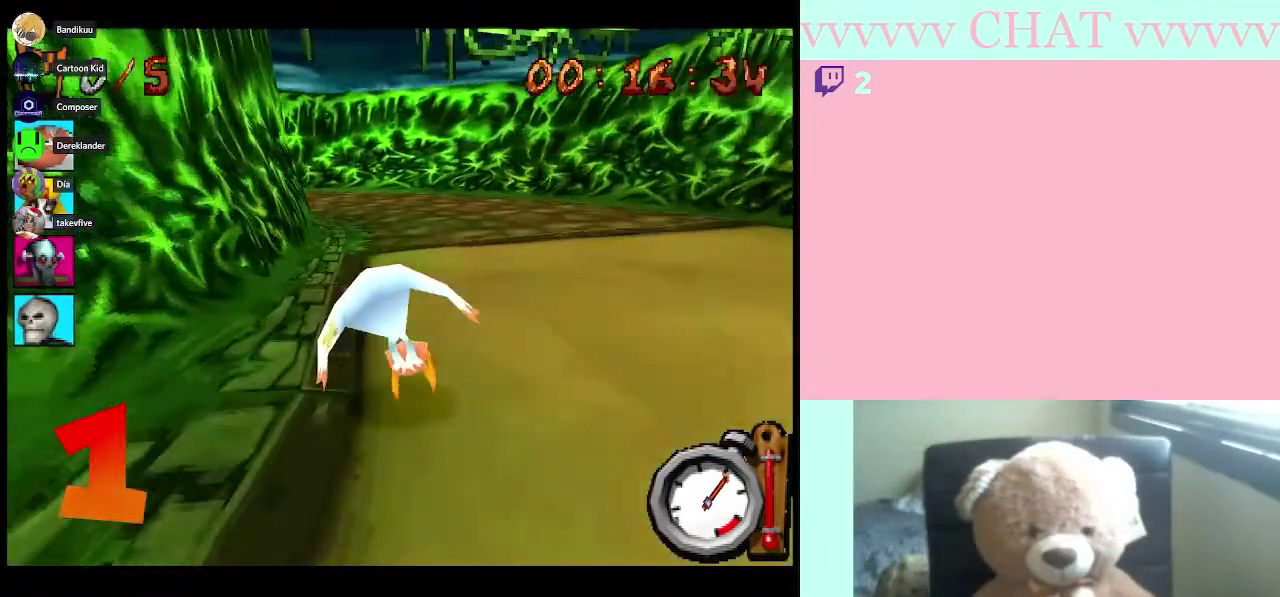
{"buttons": ["B"], "right_stick": "center", "events": [[117, "DPAD_RIGHT", "down"], [250, "DPAD_RIGHT", "up"]]}
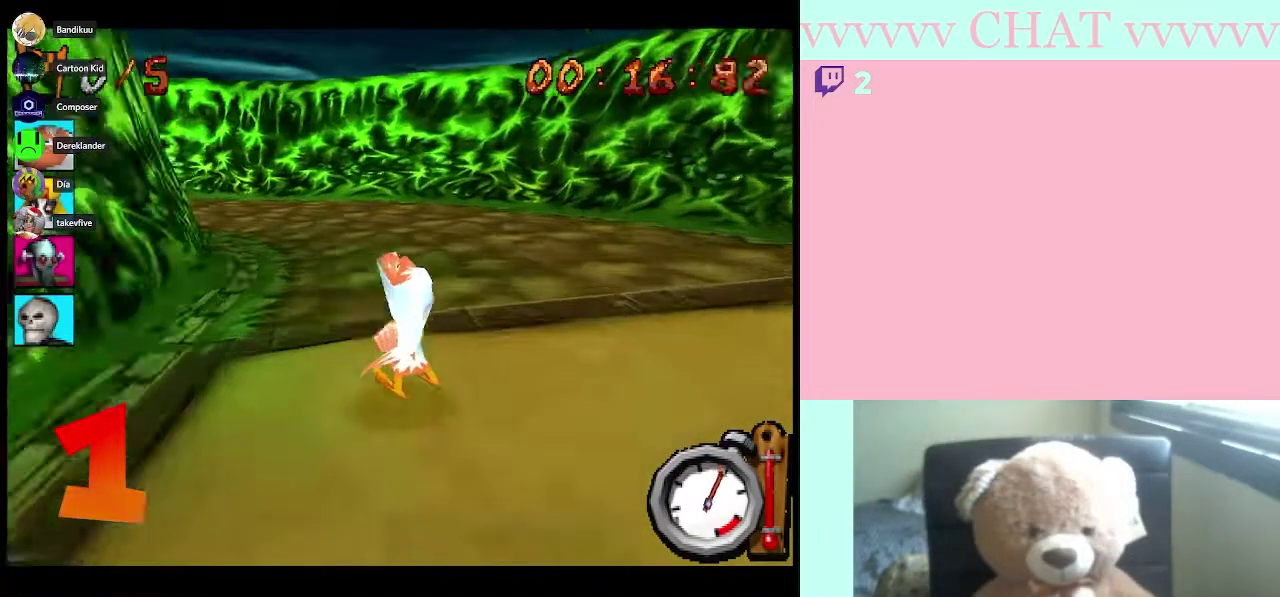
{"buttons": ["B", "DPAD_LEFT"], "right_stick": "center", "events": [[33, "DPAD_LEFT", "down"]]}
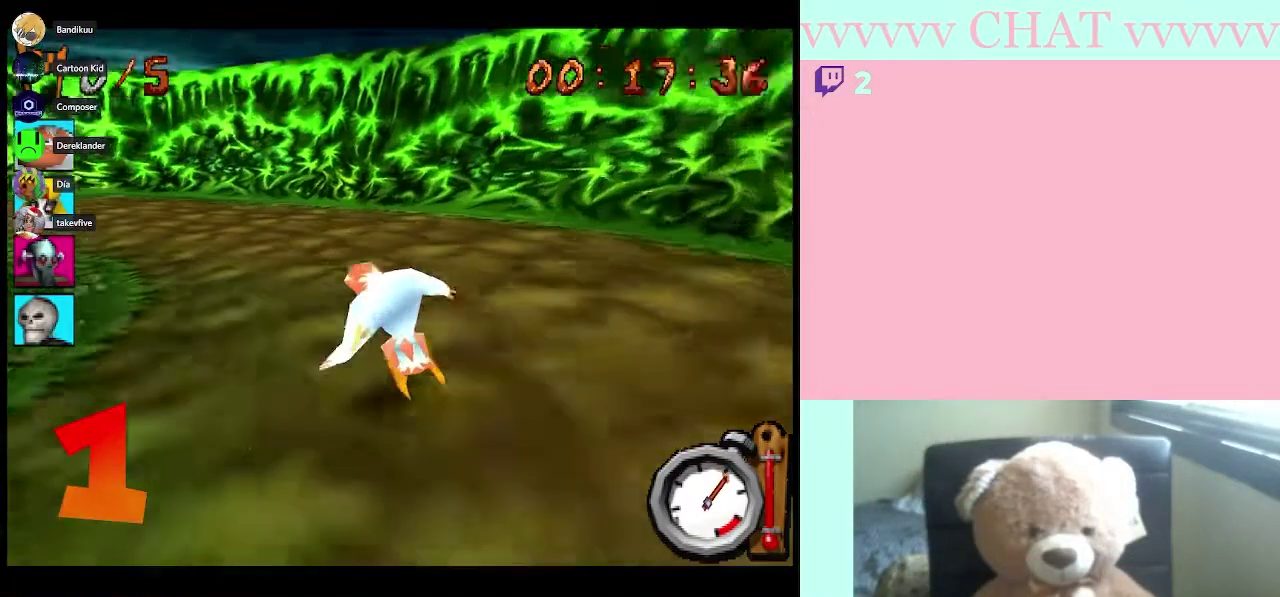
{"buttons": ["B", "DPAD_LEFT"], "right_stick": "center", "events": []}
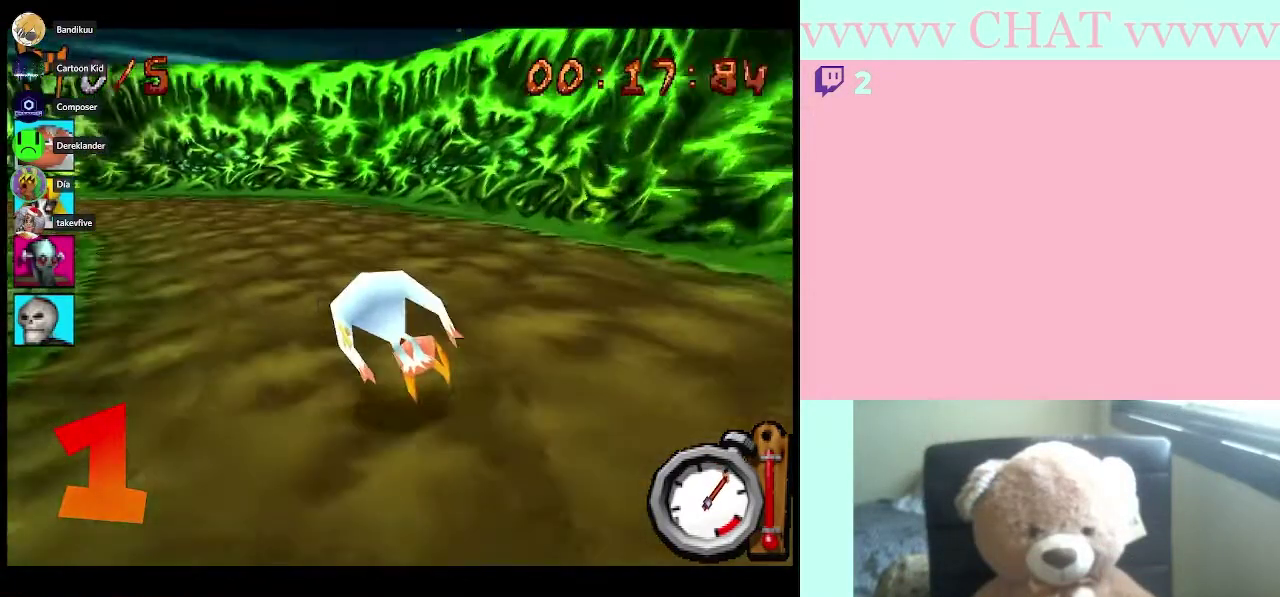
{"buttons": ["B", "DPAD_LEFT"], "right_stick": "center", "events": []}
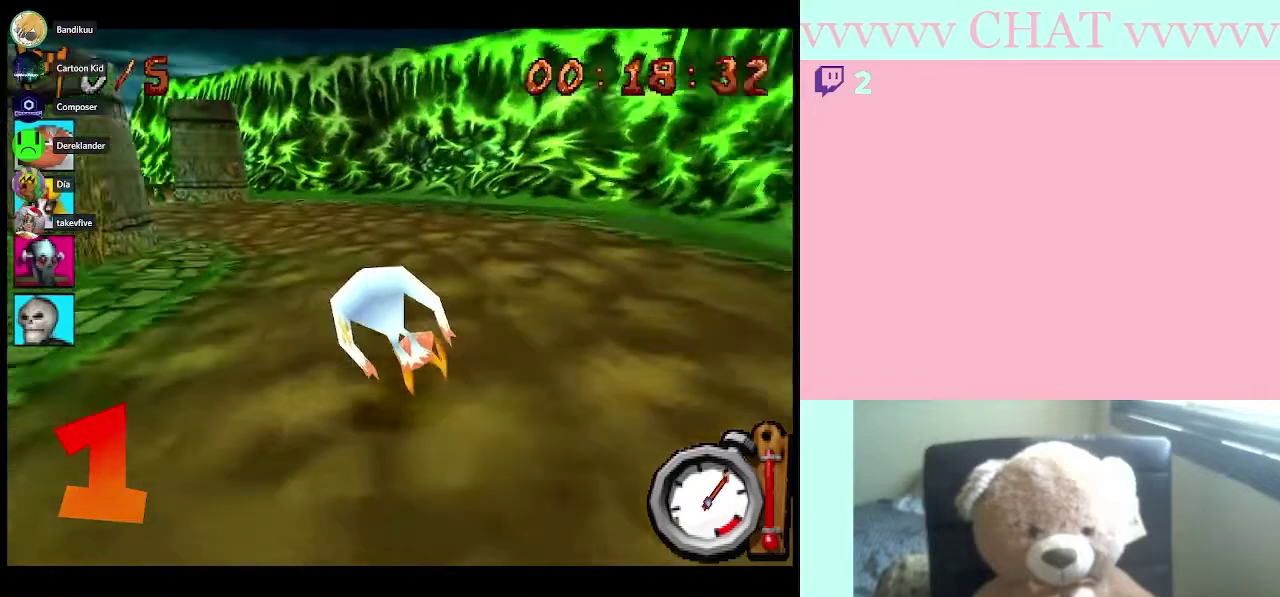
{"buttons": ["B", "DPAD_LEFT"], "right_stick": "center", "events": []}
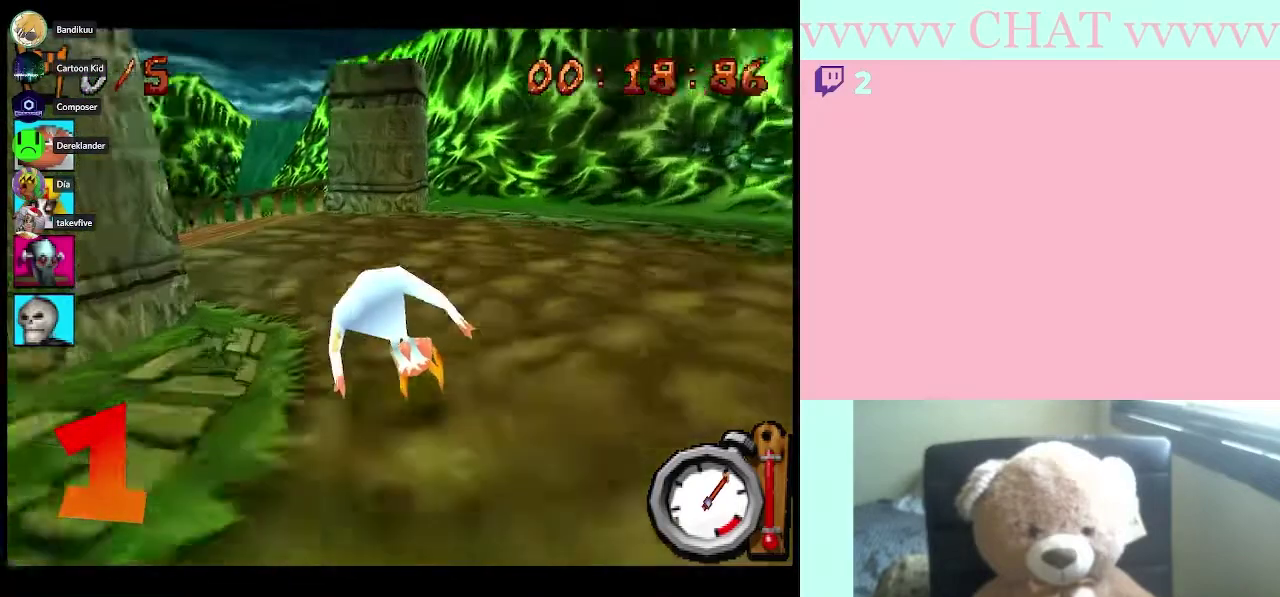
{"buttons": ["B", "DPAD_LEFT"], "right_stick": "center", "events": []}
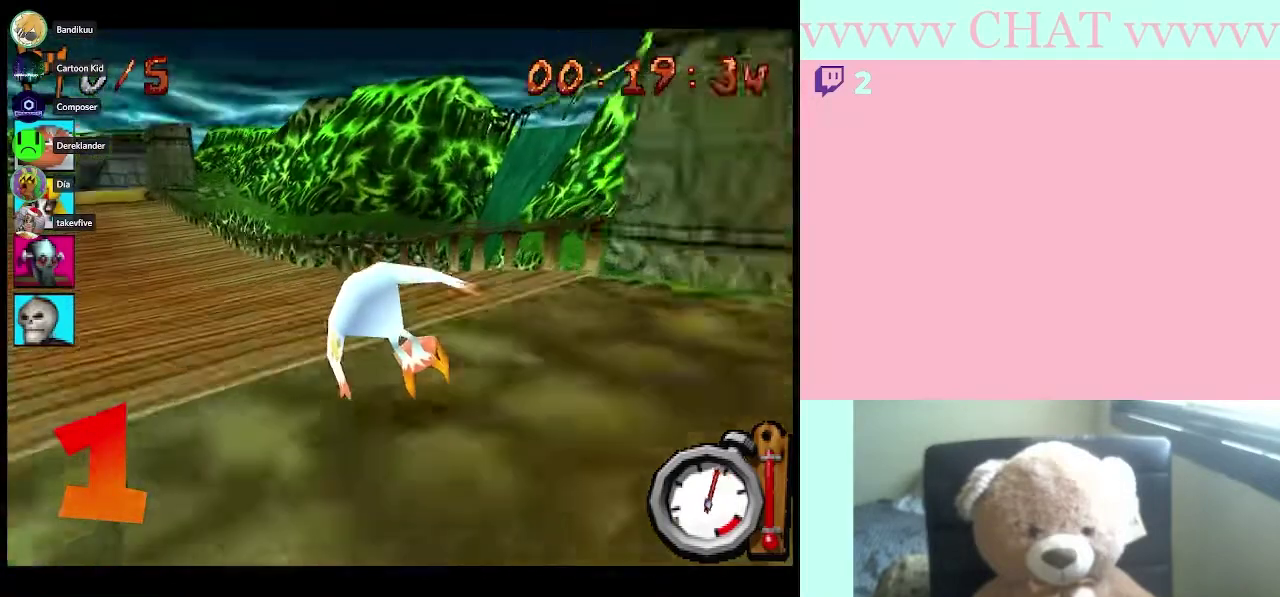
{"buttons": ["B"], "right_stick": "center", "events": [[483, "DPAD_LEFT", "up"]]}
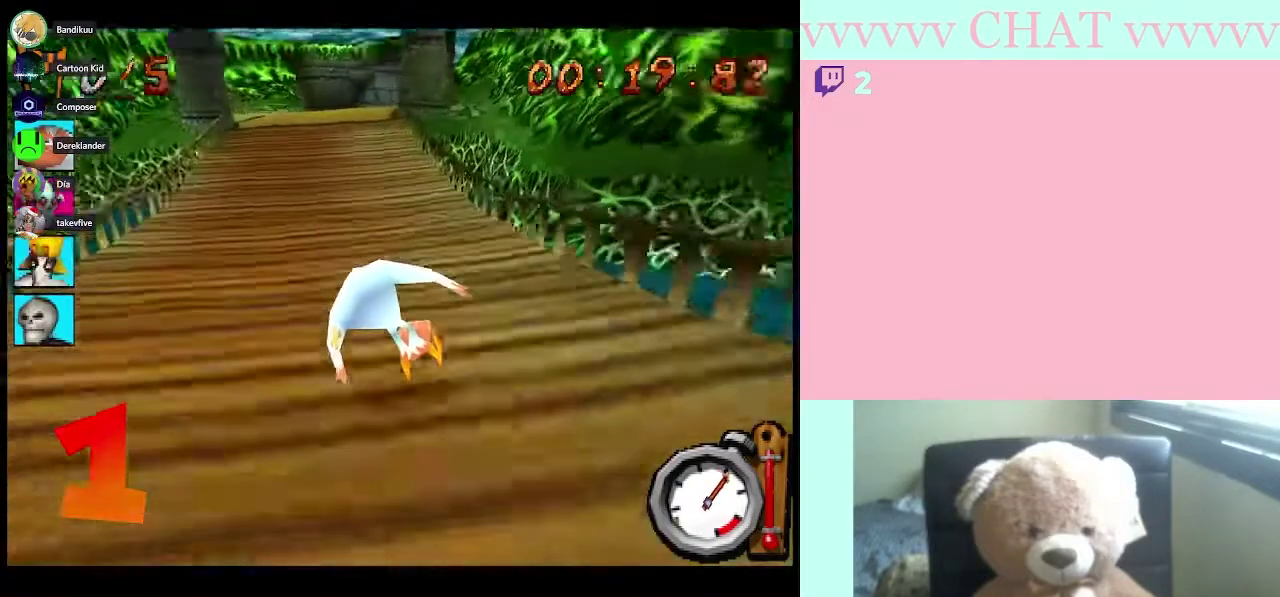
{"buttons": ["B"], "right_stick": "center", "events": []}
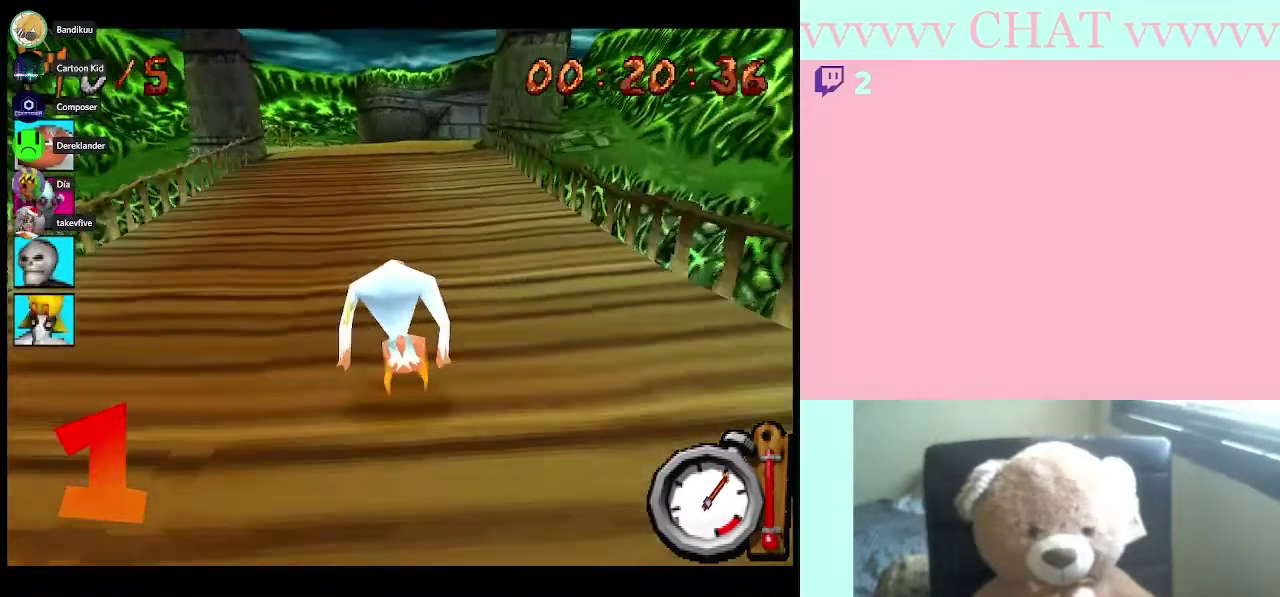
{"buttons": ["B"], "right_stick": "center", "events": []}
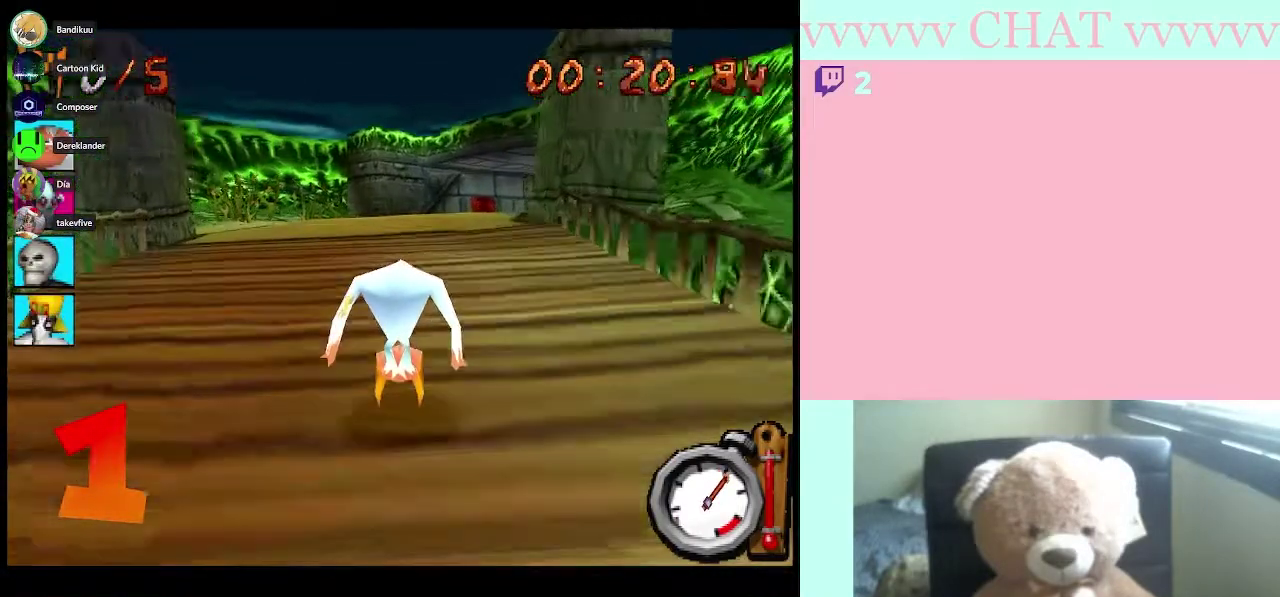
{"buttons": ["B", "DPAD_RIGHT"], "right_stick": "center", "events": [[167, "DPAD_RIGHT", "down"], [350, "DPAD_RIGHT", "up"], [483, "DPAD_RIGHT", "down"]]}
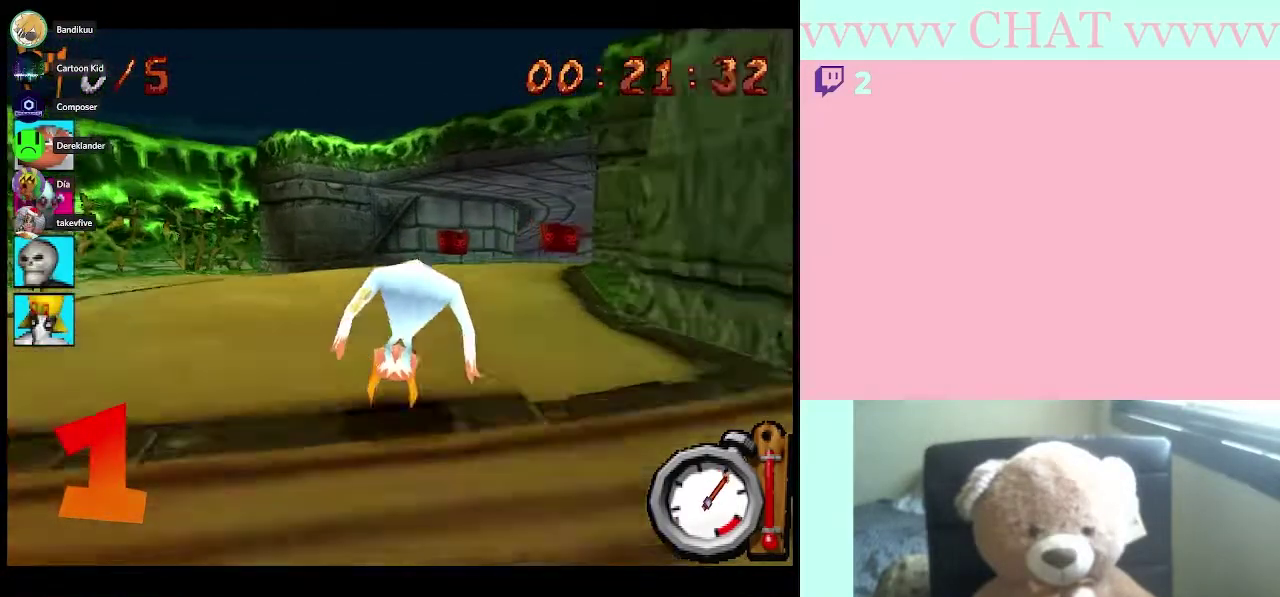
{"buttons": ["B", "DPAD_RIGHT"], "right_stick": "center", "events": []}
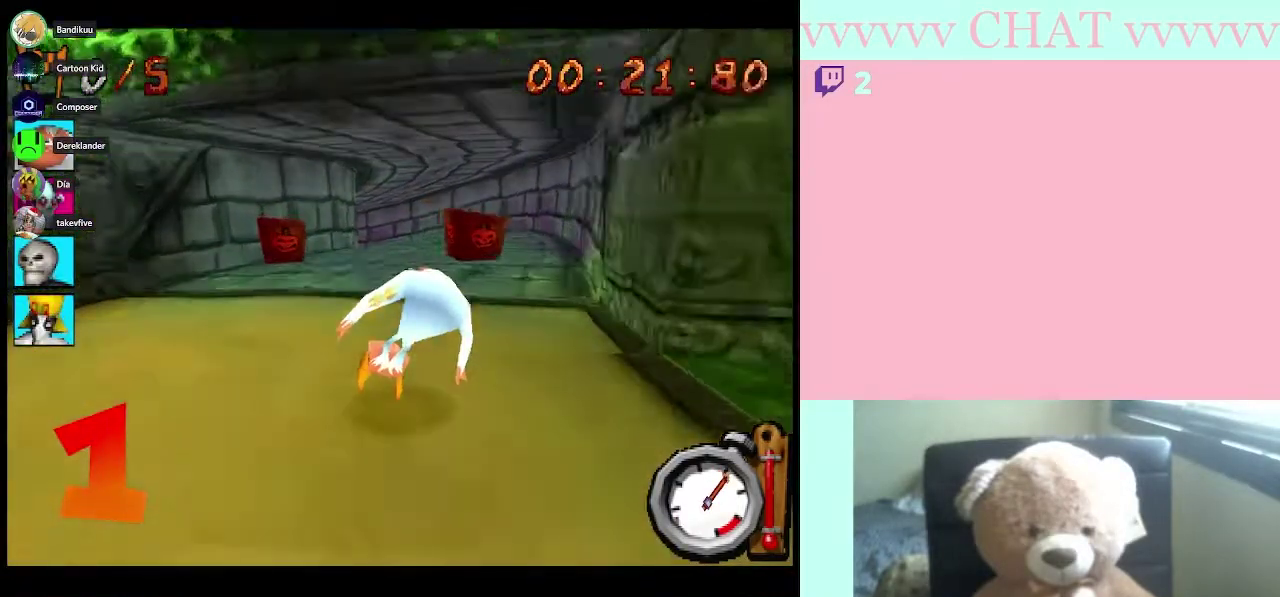
{"buttons": ["B", "DPAD_LEFT"], "right_stick": "center", "events": [[100, "DPAD_RIGHT", "up"], [200, "DPAD_LEFT", "down"]]}
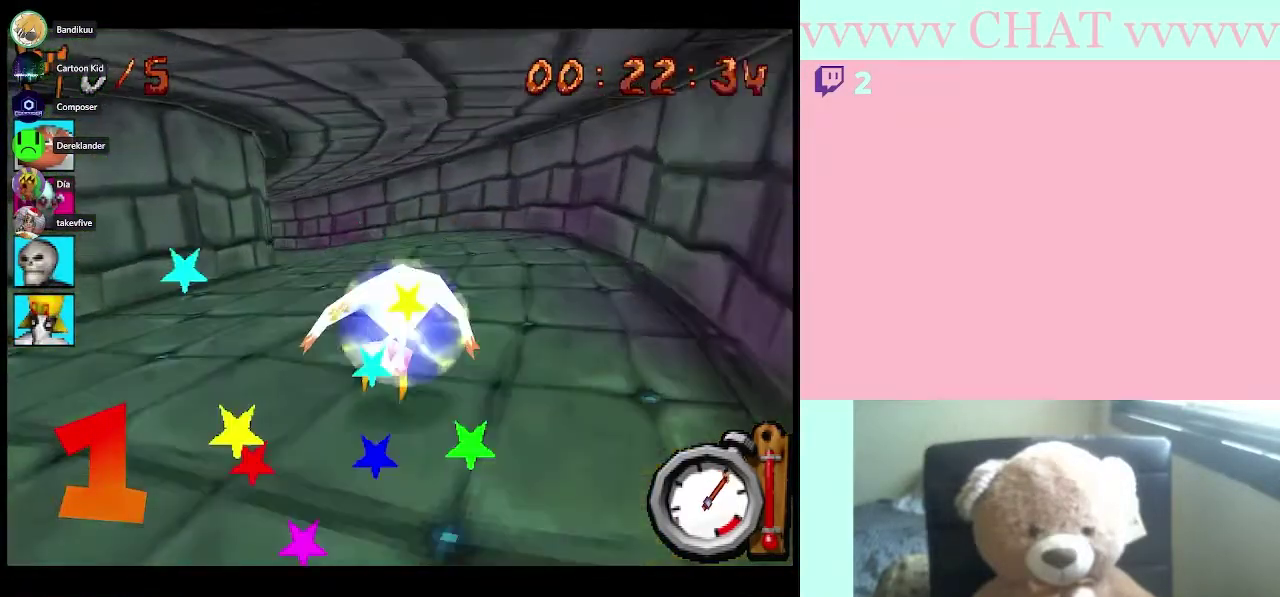
{"buttons": ["B"], "right_stick": "center", "events": [[83, "DPAD_LEFT", "up"]]}
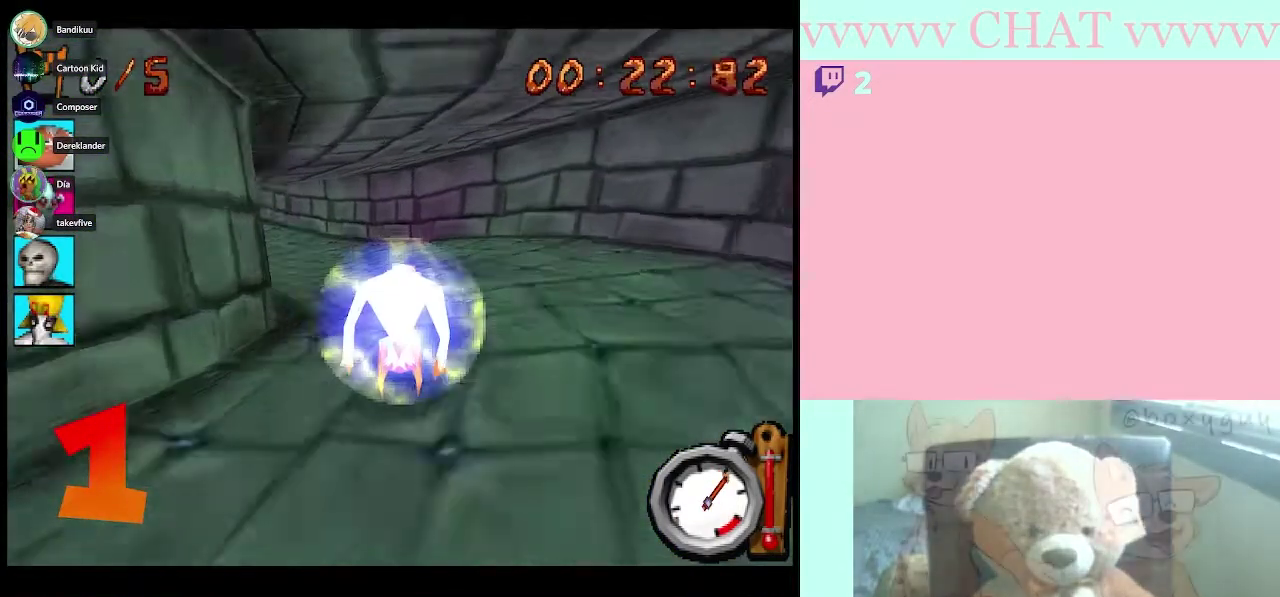
{"buttons": ["B", "DPAD_LEFT"], "right_stick": "center", "events": [[50, "DPAD_LEFT", "down"], [417, "DPAD_LEFT", "up"], [483, "DPAD_LEFT", "down"]]}
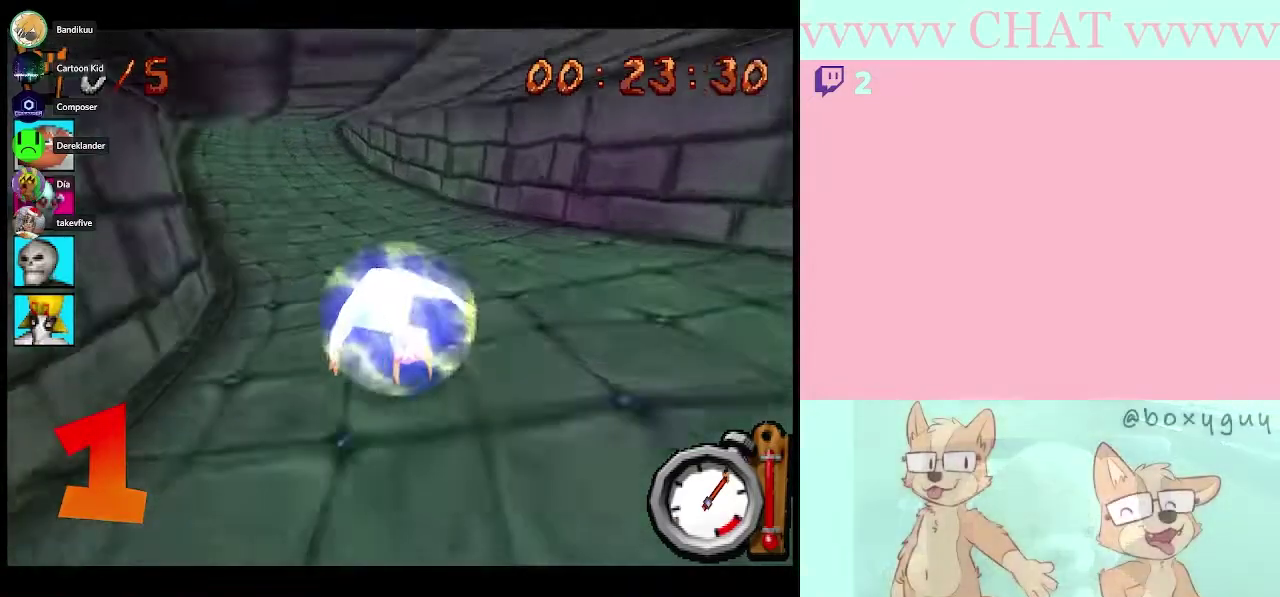
{"buttons": ["B"], "right_stick": "center", "events": [[133, "DPAD_LEFT", "up"]]}